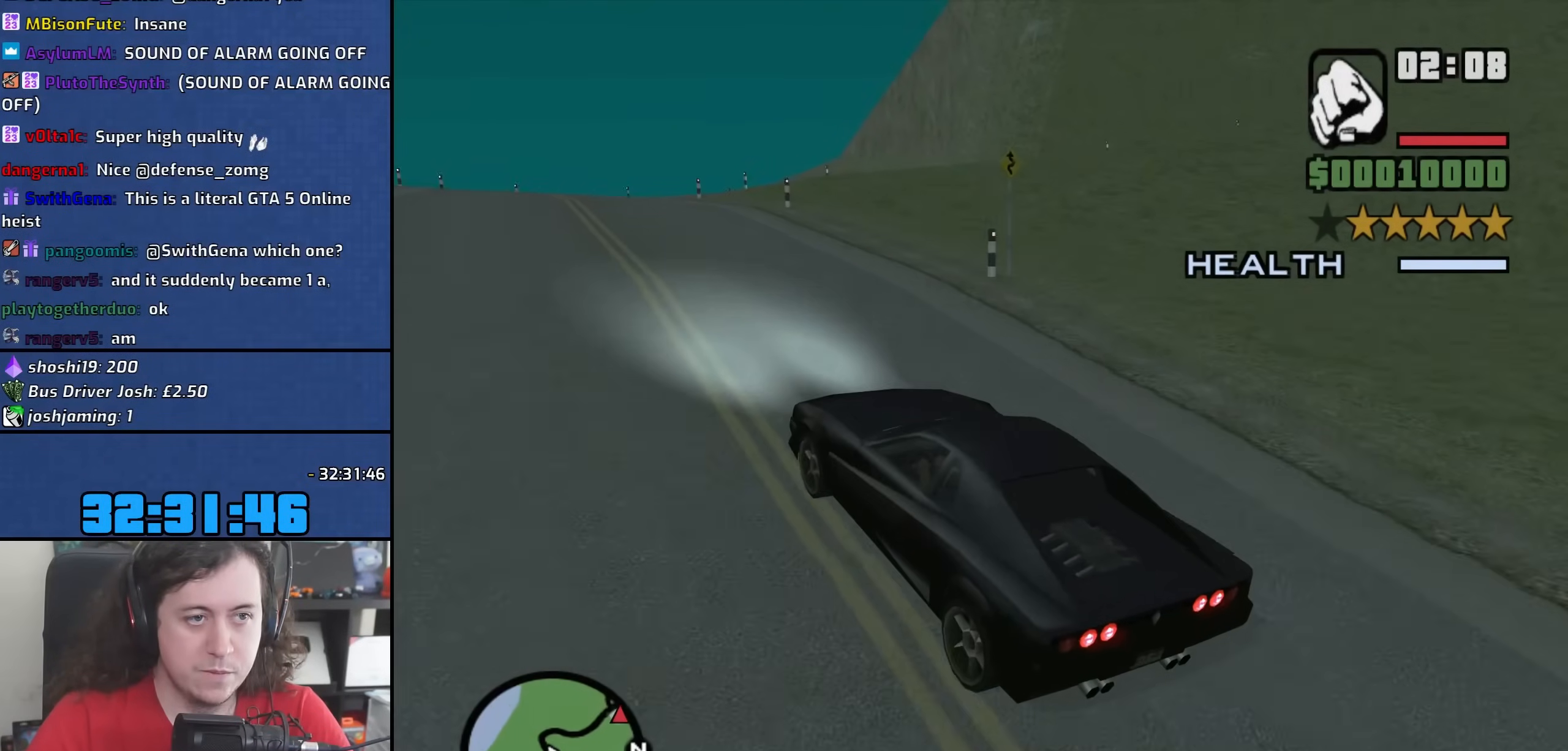
Gameplay with keyboard and mouse; each line is a JSON object with the keys and mouse buttons held at the frame after it. "events" lists presses ("down") and releases ("up") of "1", "2", "3", "4", "5", "6", "8", "a", "alt", "b", "c", "ctrl", "d", "down", "e", "escape", "f", "f1", "f2", "f3", "g", "h", "left", "n", "num2", "q", "r", "right", "s", "shift", "space", "t", "tab", "up", "v", "w", "x", "y", "z", "mouse_left", "mouse_wheel" and "mouse_right" between this image and that frame as [ms after this image, input, new state], when the widget could be followed in between. "mouse_left", "mouse_wheel", "mouse_right" = the "left", "wheel", "right" buttons of the "mouse" list. No other keys are recorded. "wheel" means that the mouse wheel is clicked or scrolled. Mouse movement is not recorded.
{"keys": ["d", "w"], "mouse": [], "events": [[300, "d", "down"]]}
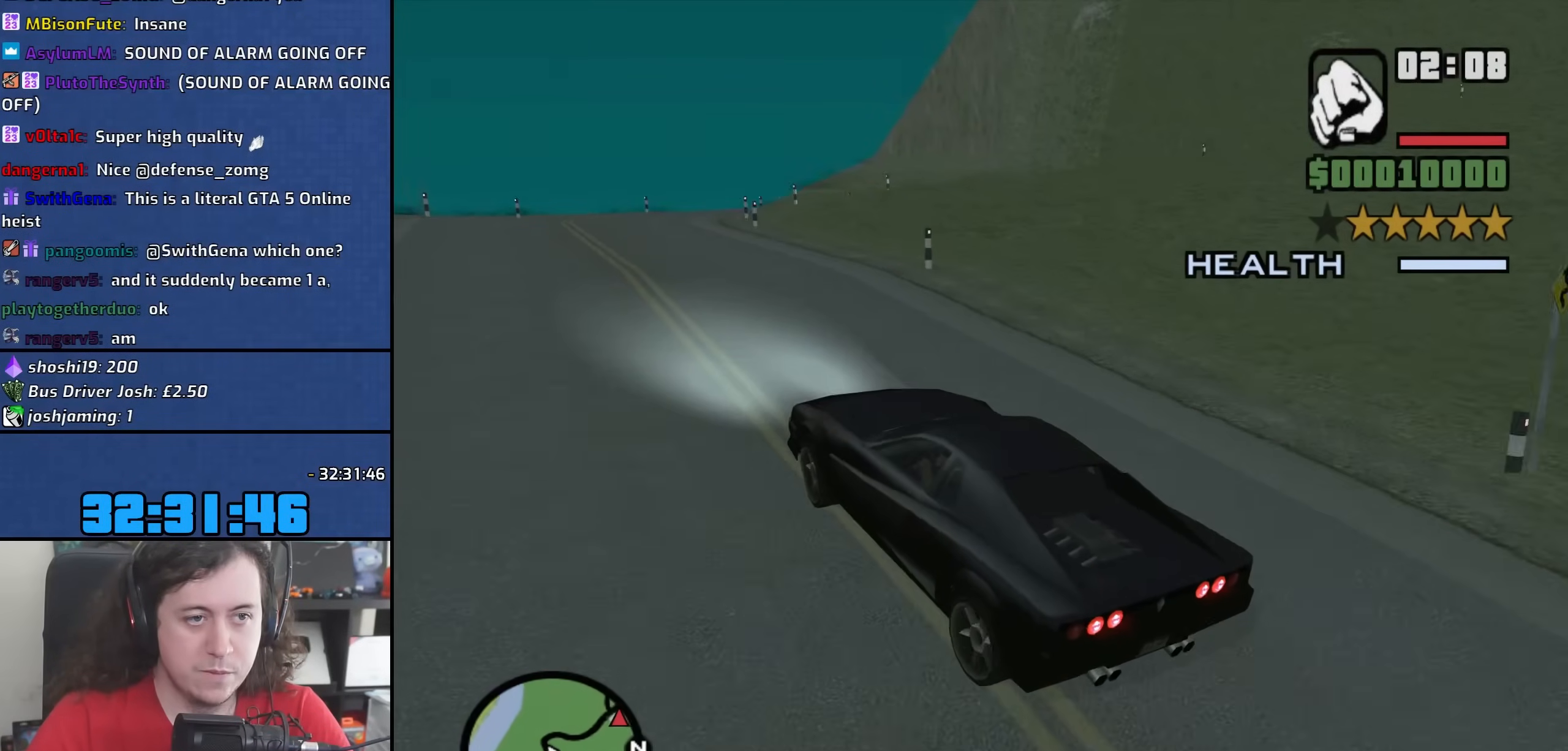
{"keys": ["d", "w"], "mouse": [], "events": [[267, "w", "up"], [483, "w", "down"]]}
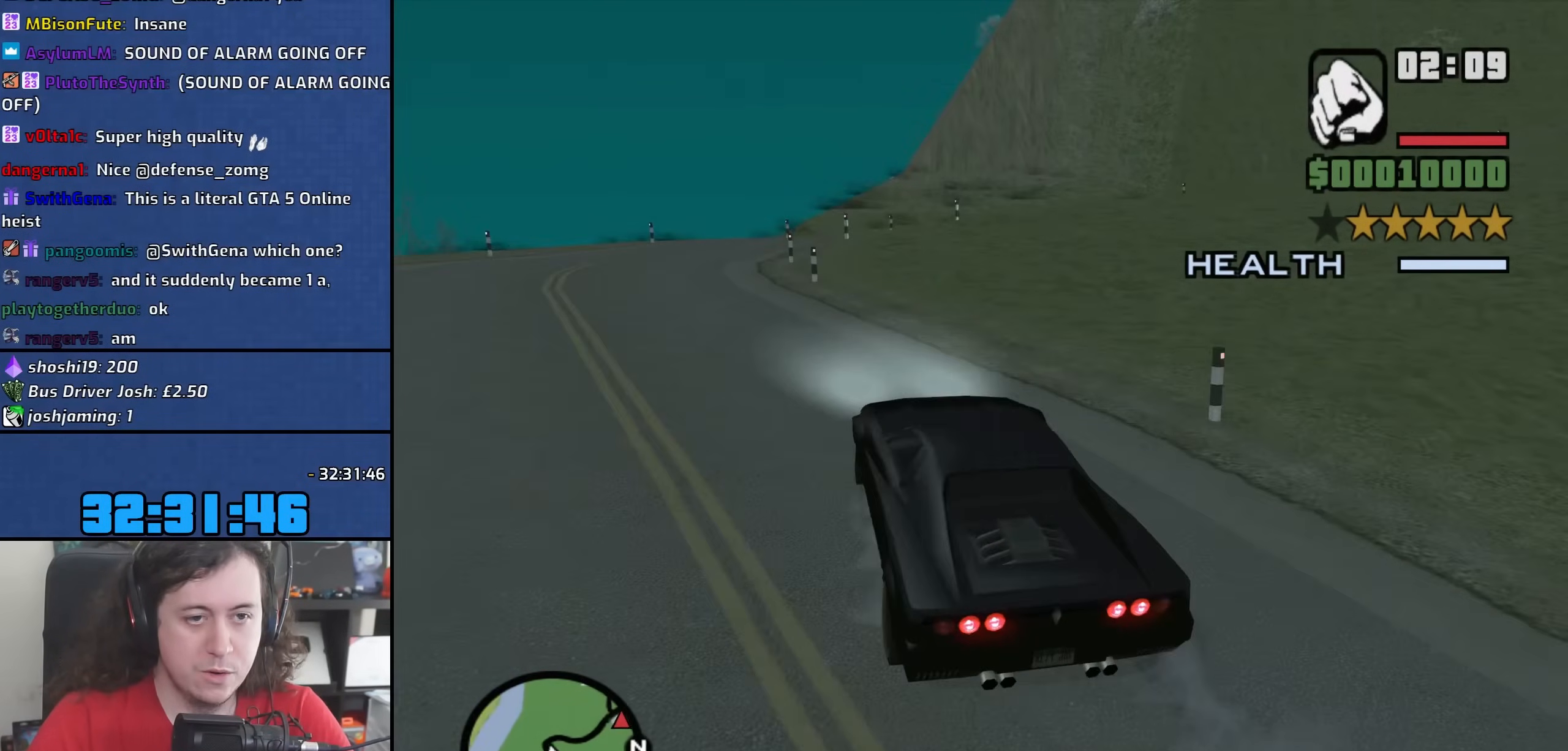
{"keys": ["d", "w"], "mouse": [], "events": [[300, "d", "up"], [417, "d", "down"]]}
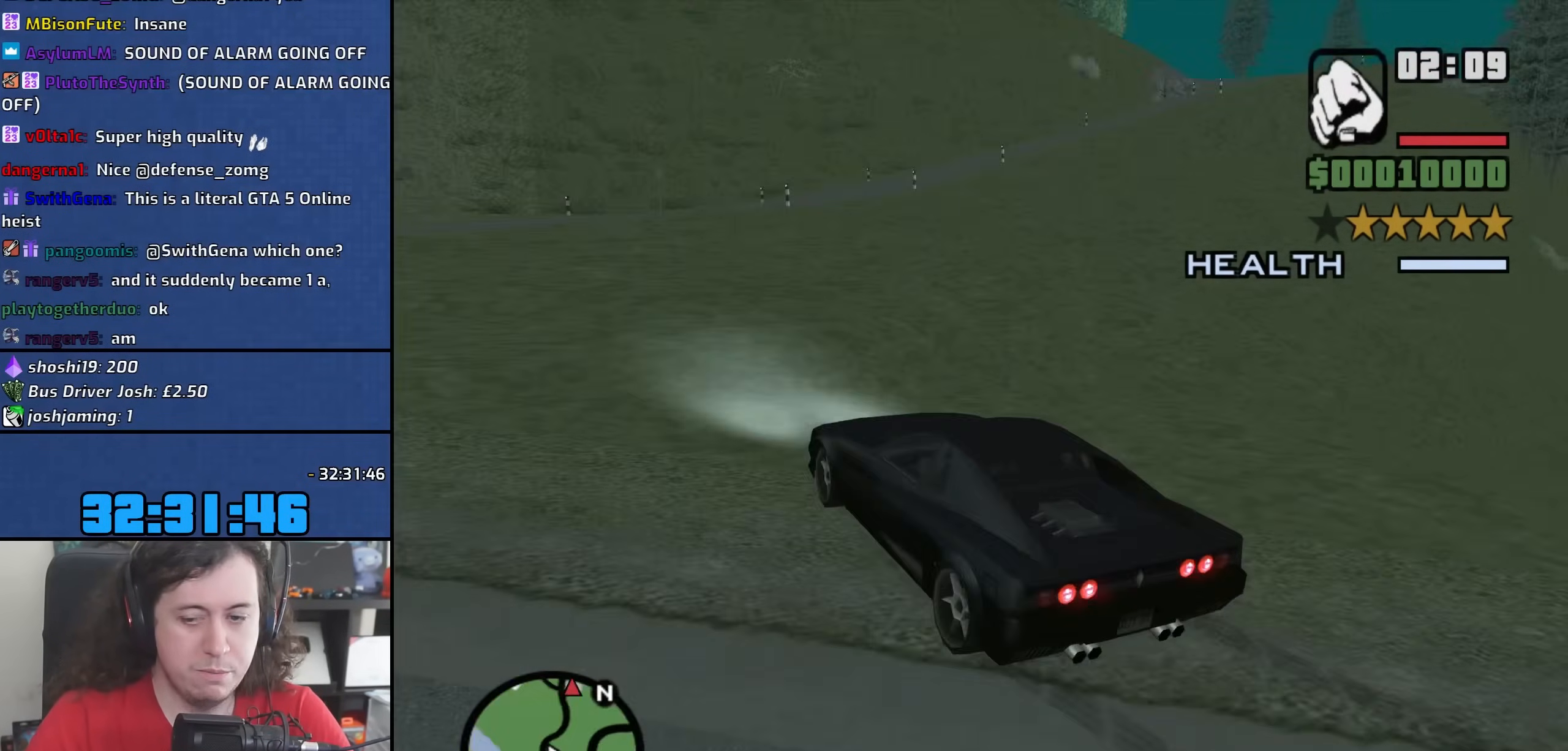
{"keys": ["a", "w"], "mouse": [], "events": [[333, "d", "up"], [367, "a", "down"]]}
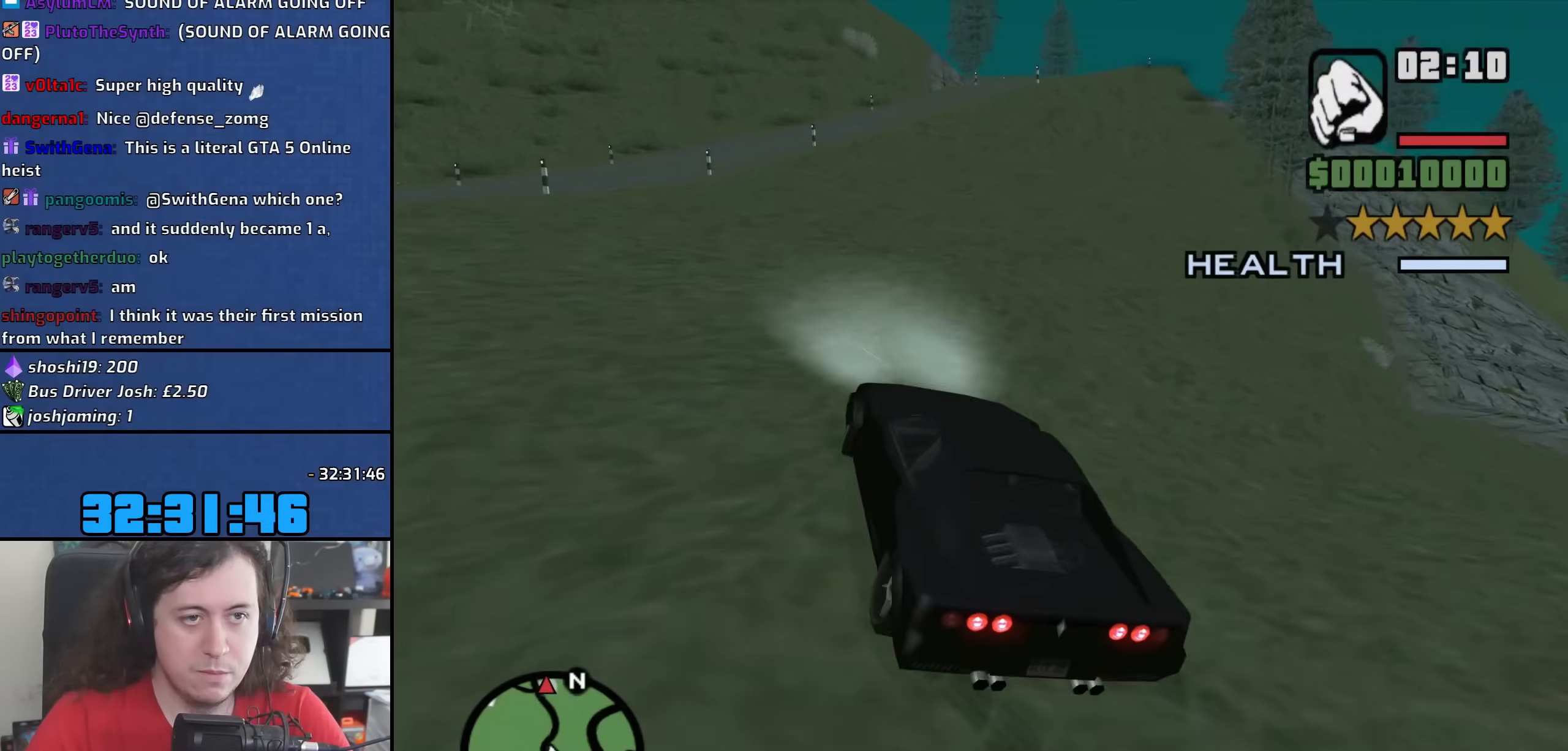
{"keys": ["w"], "mouse": [], "events": [[183, "a", "up"], [283, "d", "down"], [417, "d", "up"]]}
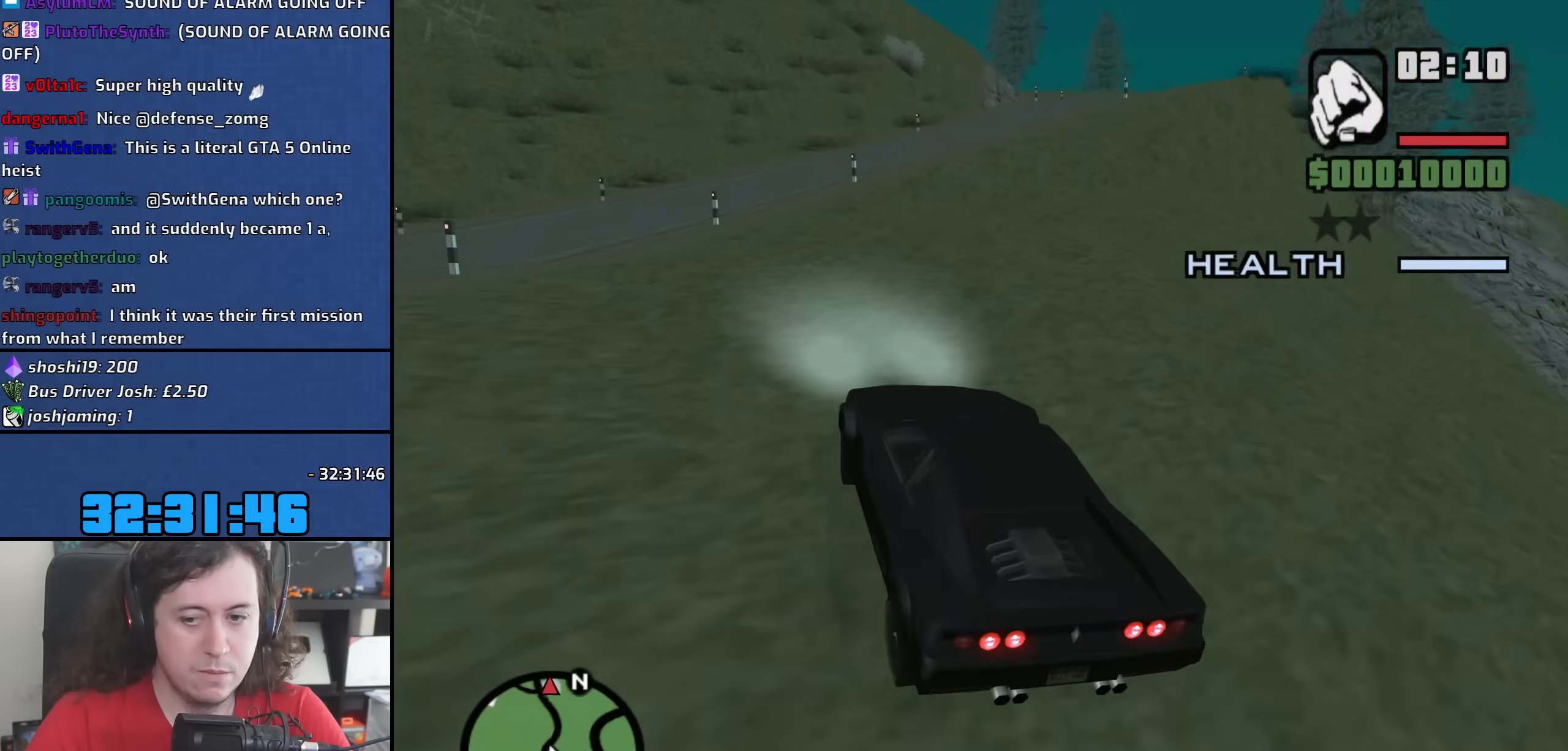
{"keys": ["w"], "mouse": [], "events": [[150, "a", "down"], [250, "a", "up"]]}
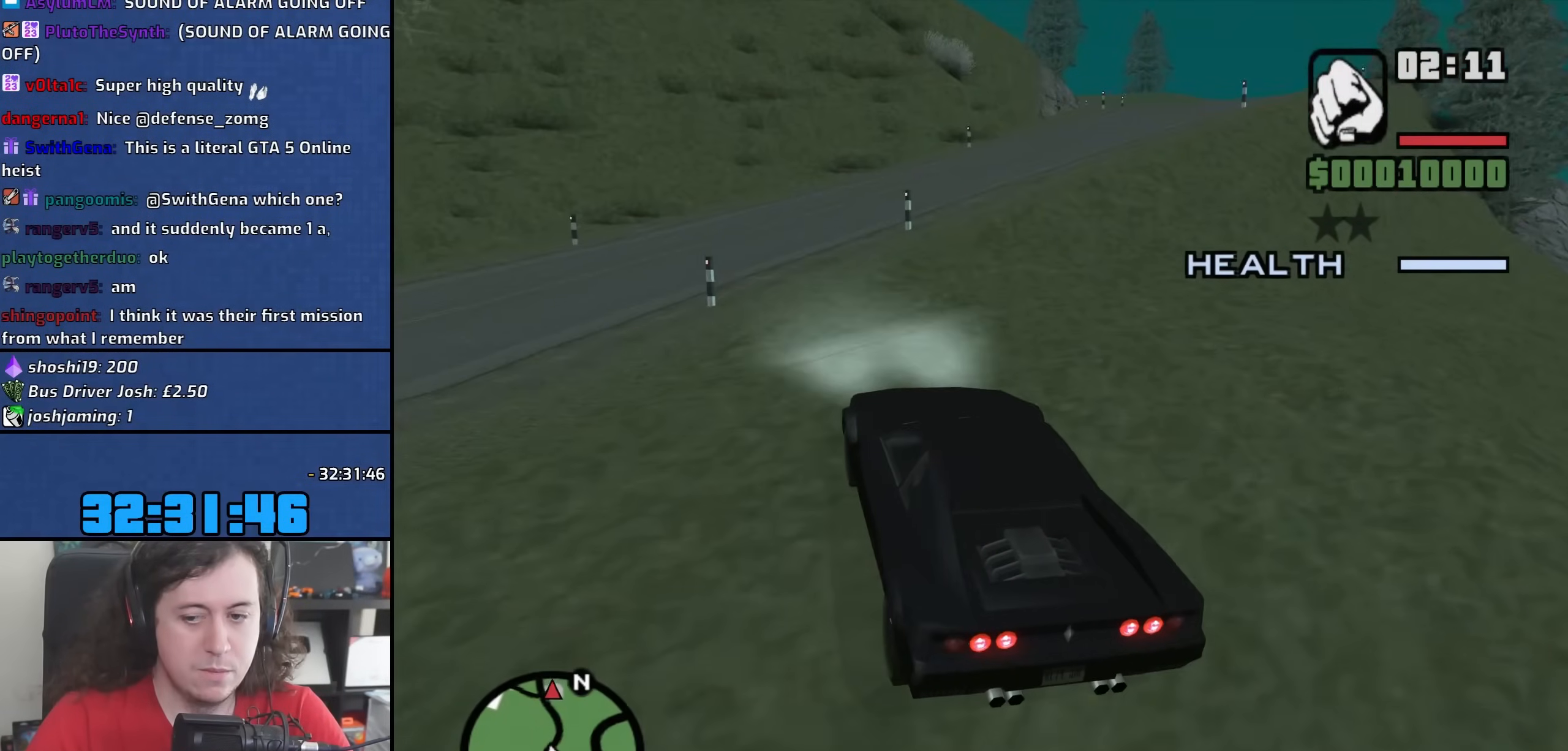
{"keys": ["d", "w"], "mouse": [], "events": [[217, "d", "down"]]}
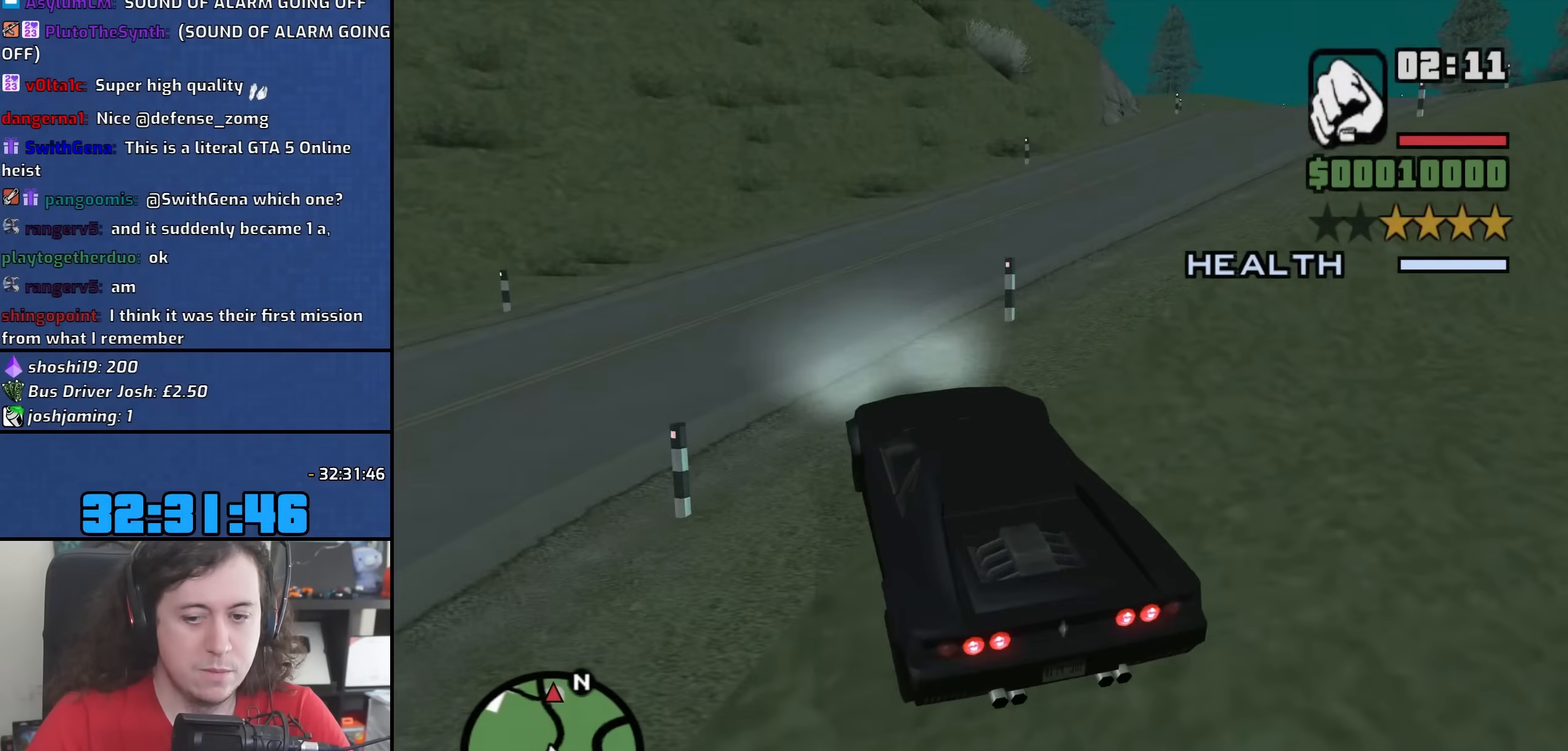
{"keys": ["d", "w"], "mouse": [], "events": []}
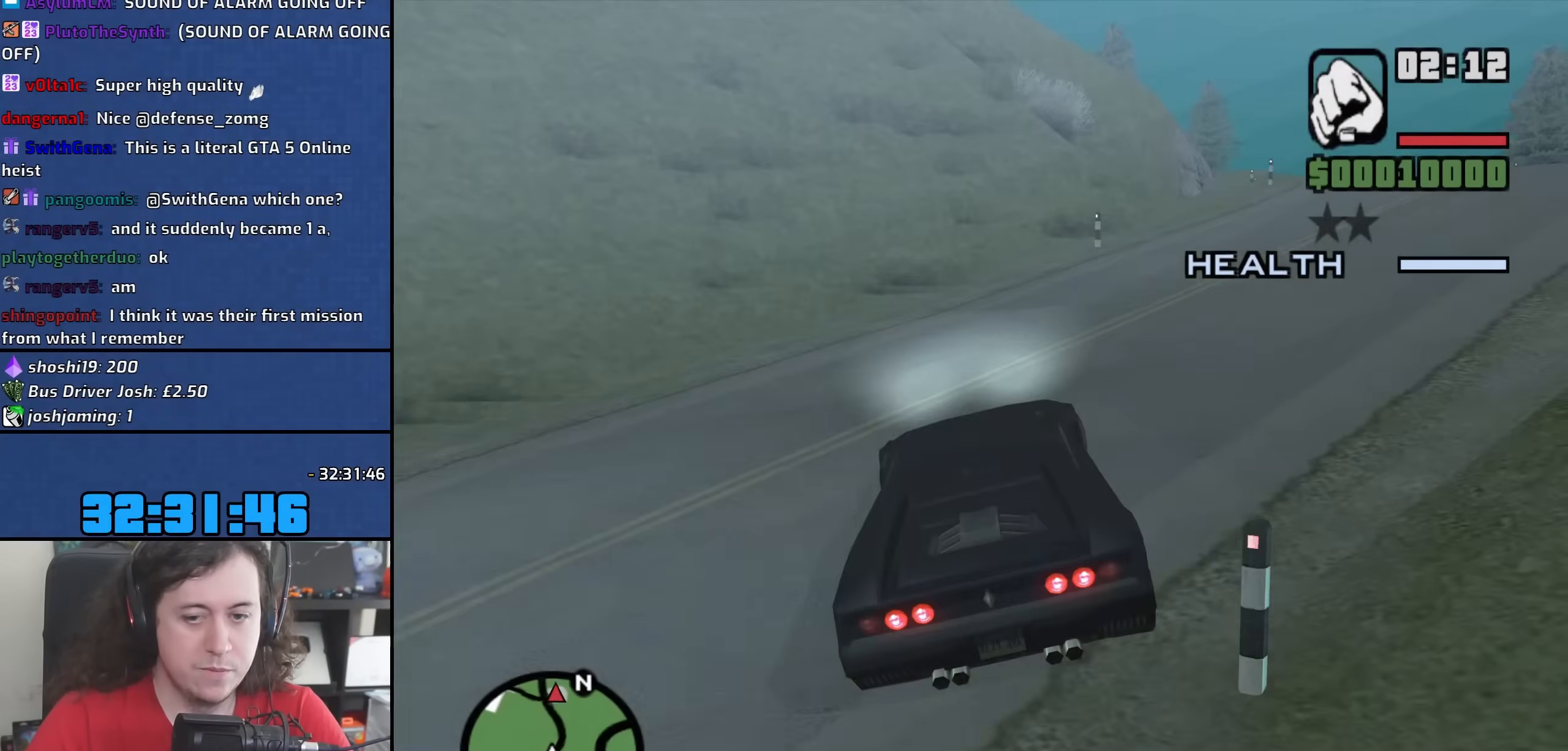
{"keys": ["w"], "mouse": [], "events": [[300, "d", "up"], [367, "a", "down"], [500, "a", "up"]]}
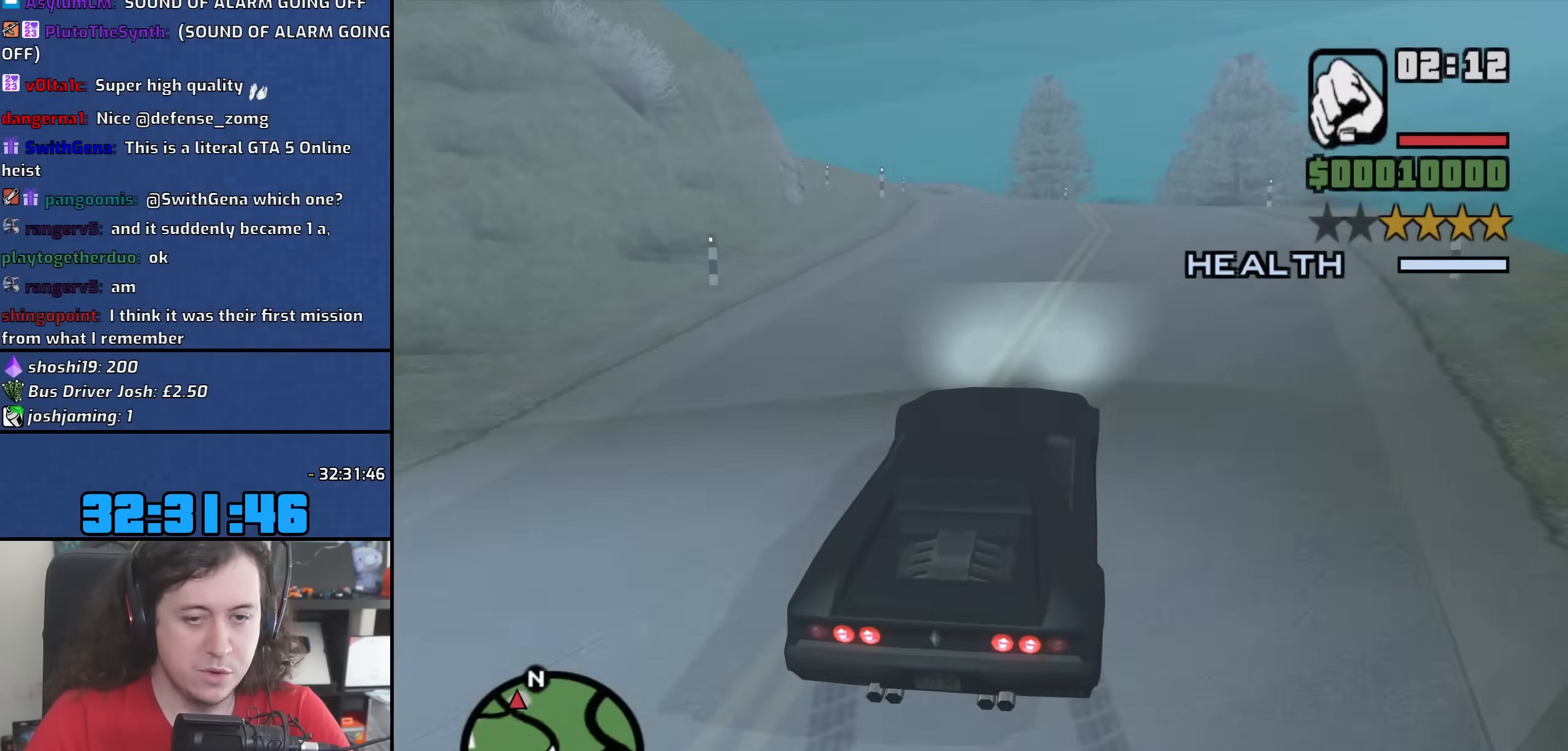
{"keys": ["a", "w"], "mouse": [], "events": [[500, "a", "down"]]}
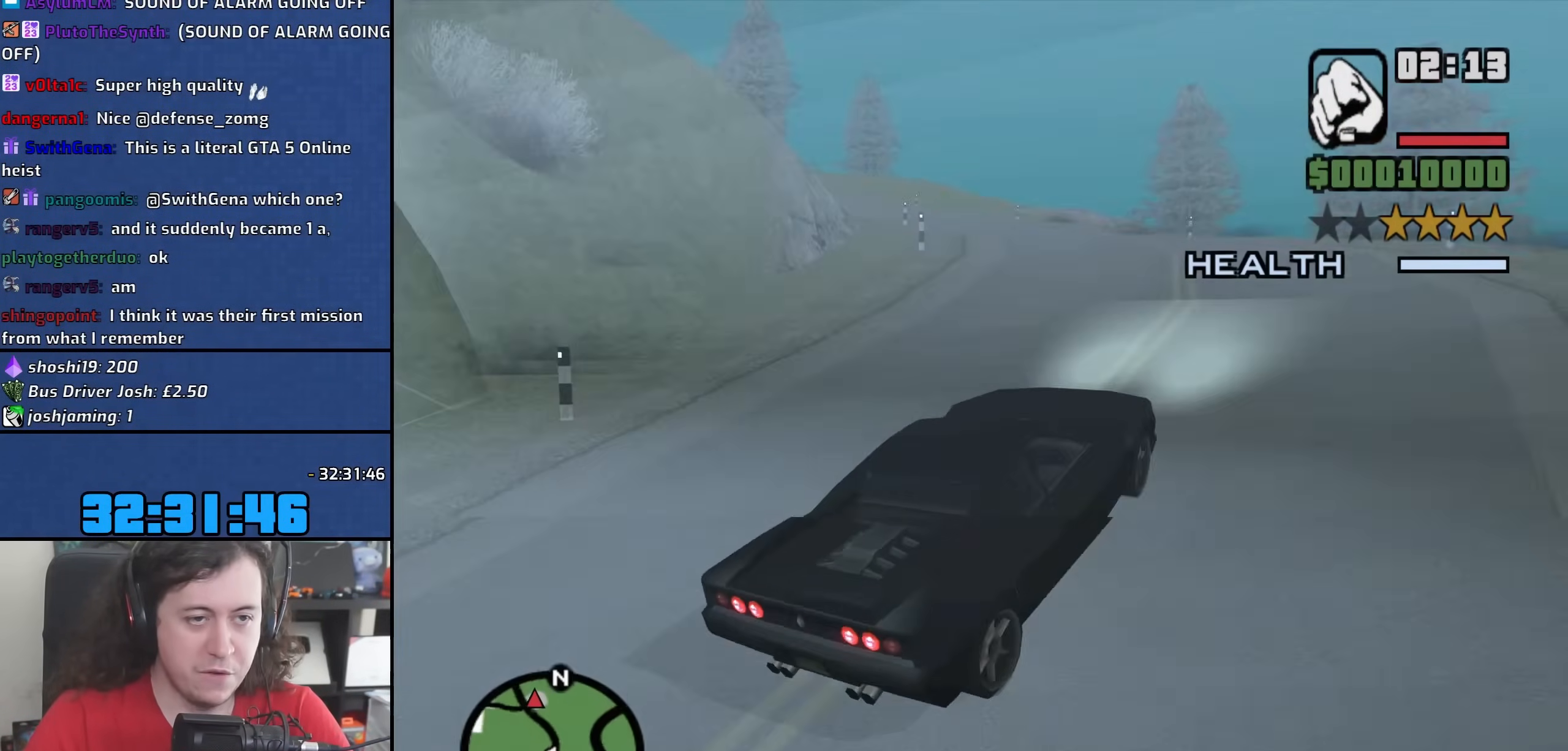
{"keys": ["w"], "mouse": [], "events": [[500, "a", "up"]]}
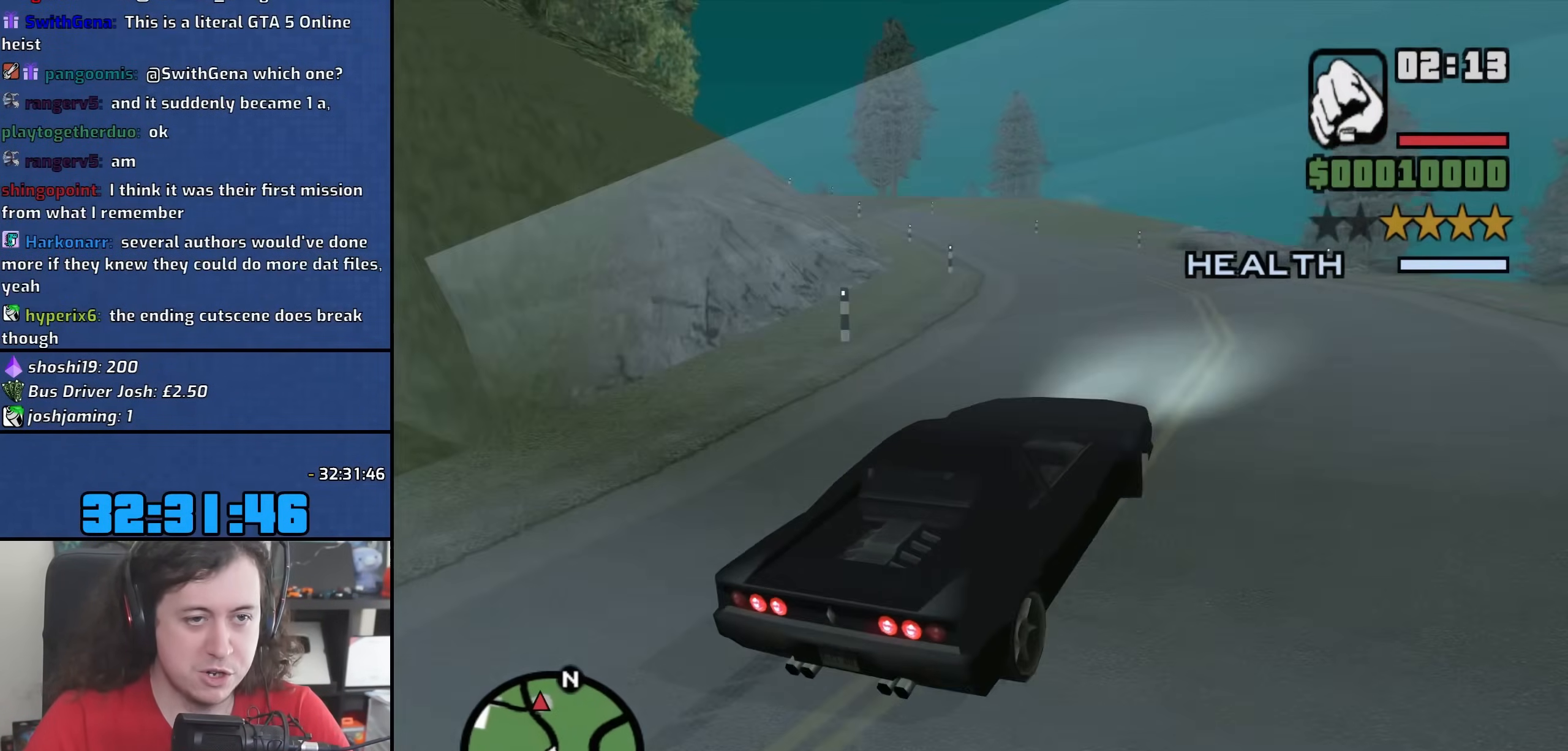
{"keys": ["w"], "mouse": [], "events": [[350, "a", "down"], [483, "a", "up"]]}
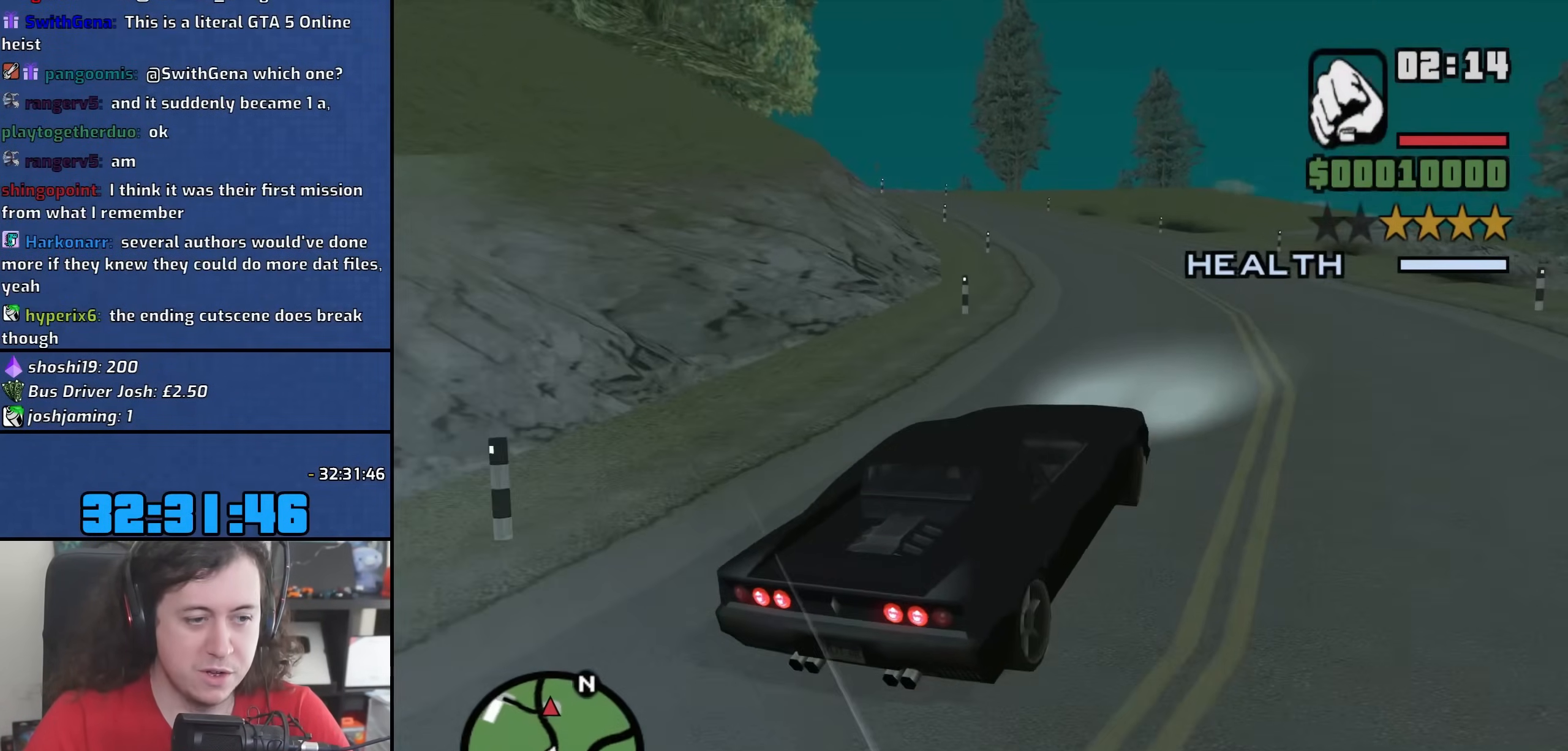
{"keys": ["w"], "mouse": [], "events": [[200, "a", "down"], [400, "a", "up"]]}
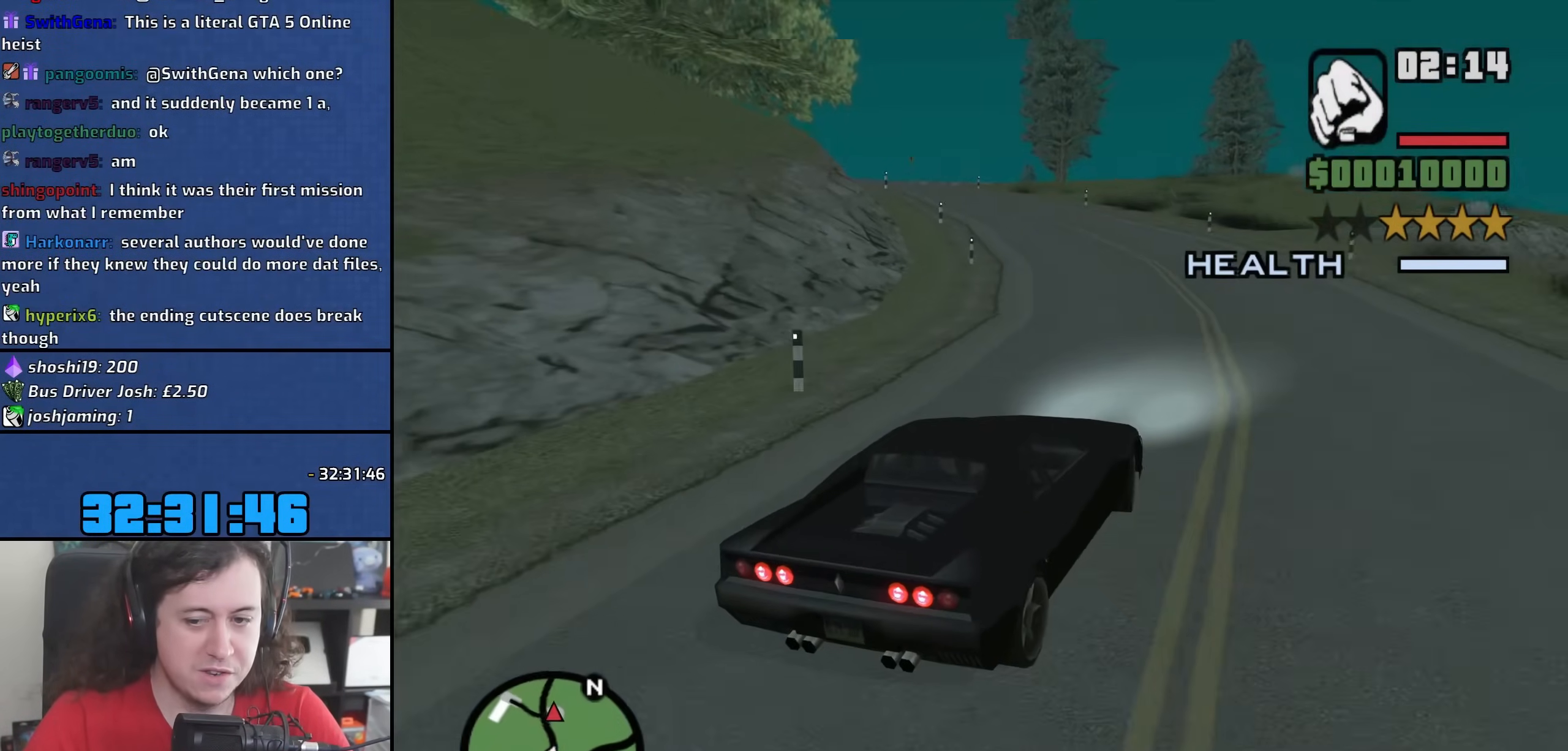
{"keys": ["a", "w"], "mouse": [], "events": [[100, "a", "down"], [267, "a", "up"], [483, "a", "down"]]}
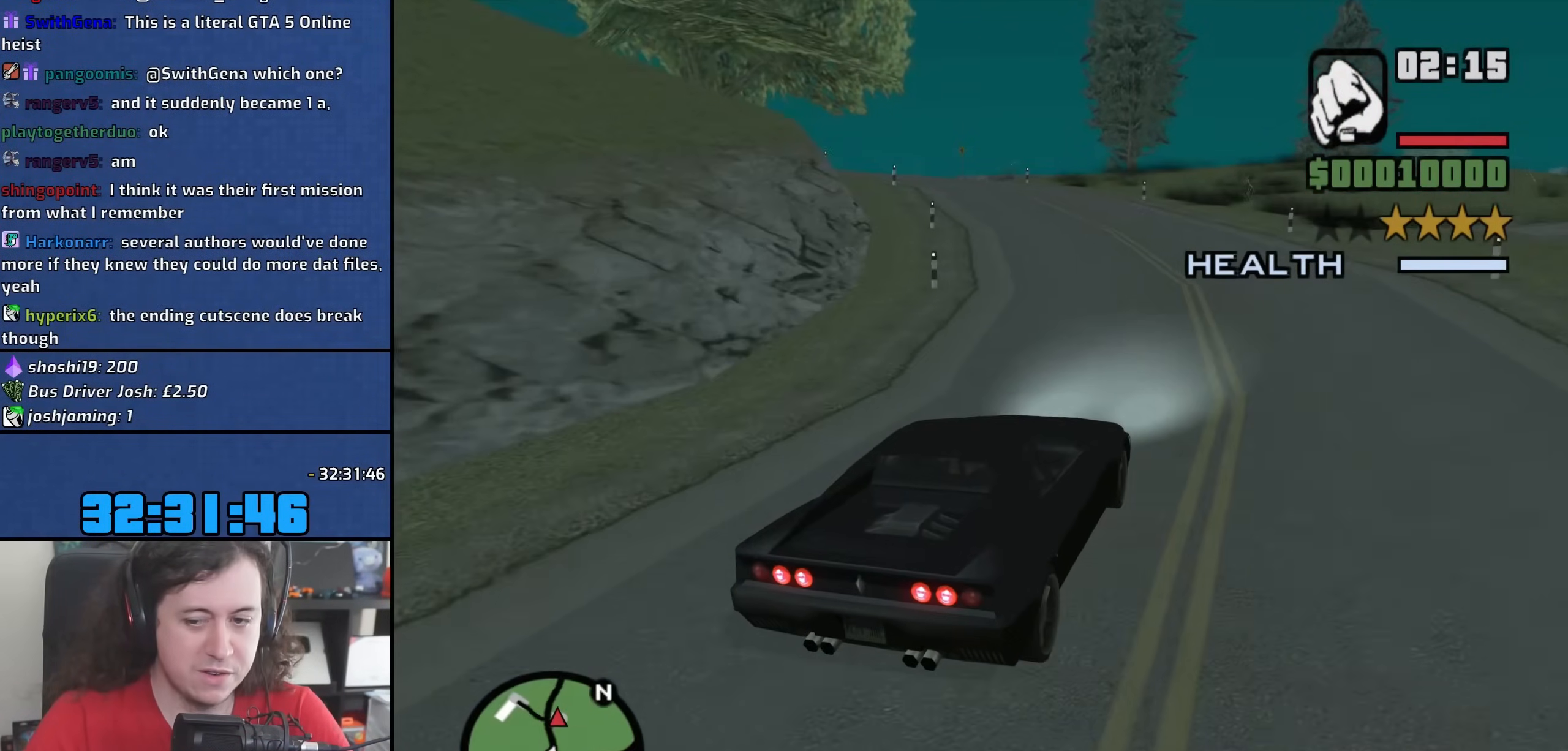
{"keys": ["w"], "mouse": [], "events": [[100, "a", "up"], [333, "a", "down"], [450, "a", "up"]]}
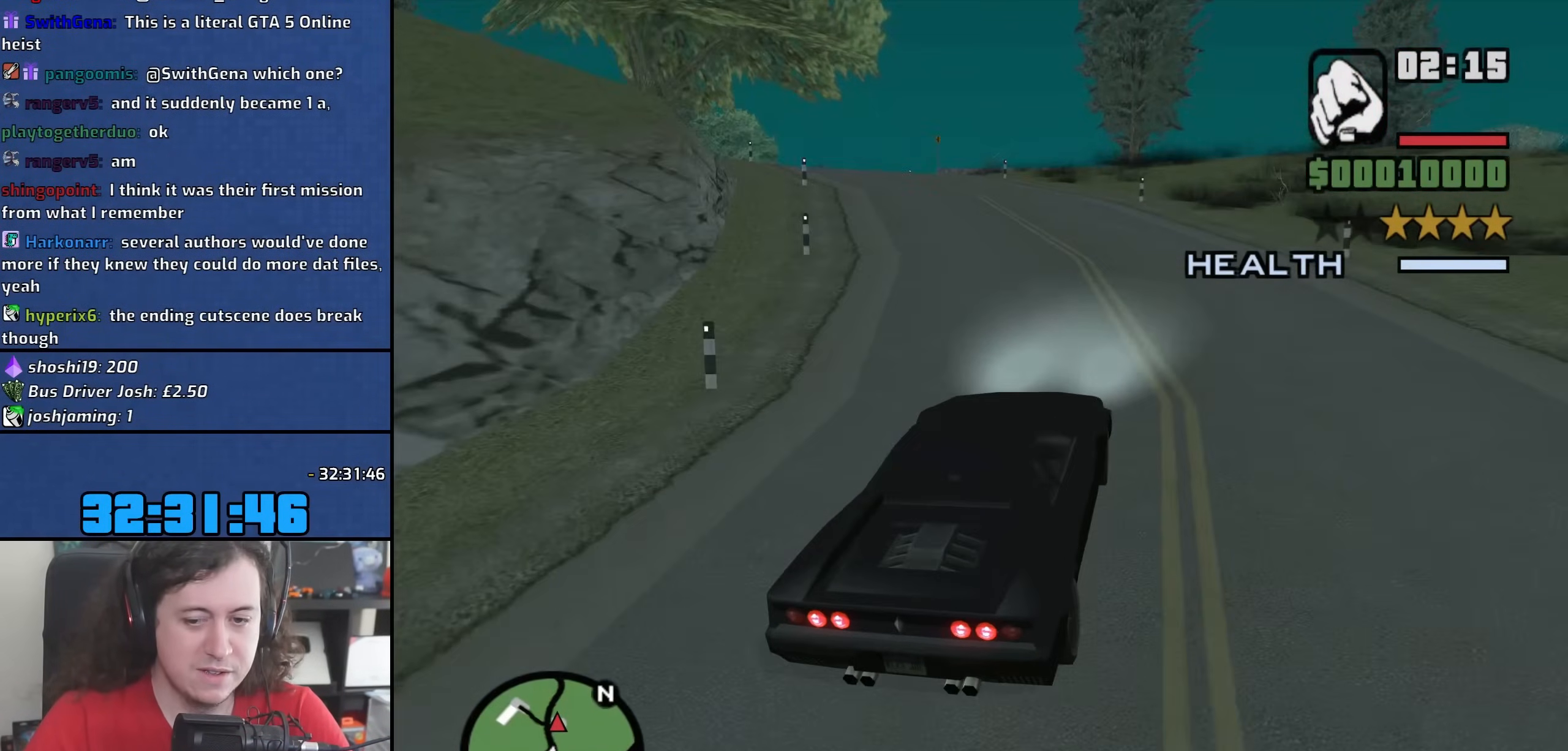
{"keys": ["a", "w"], "mouse": [], "events": [[167, "a", "down"]]}
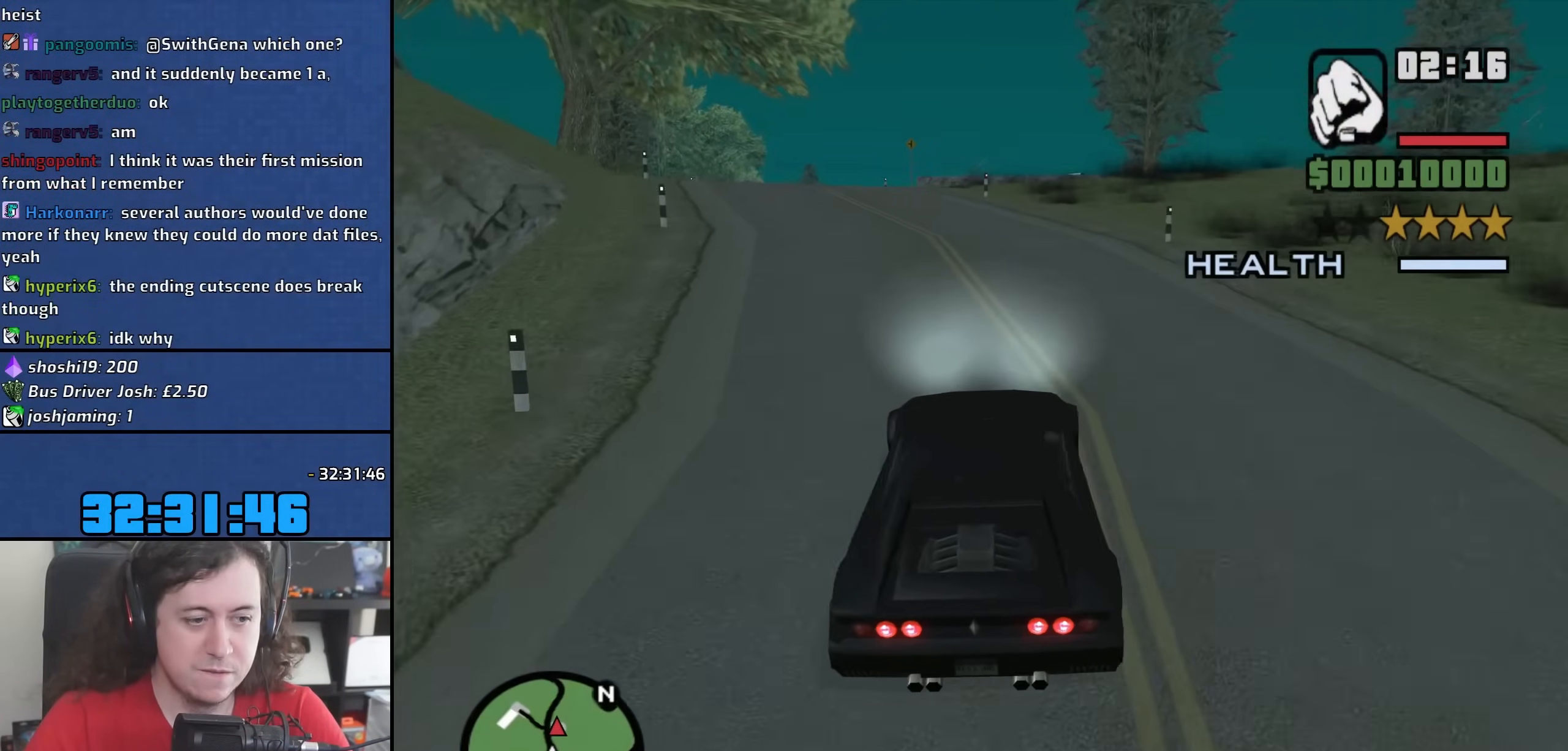
{"keys": ["w"], "mouse": [], "events": [[83, "a", "up"]]}
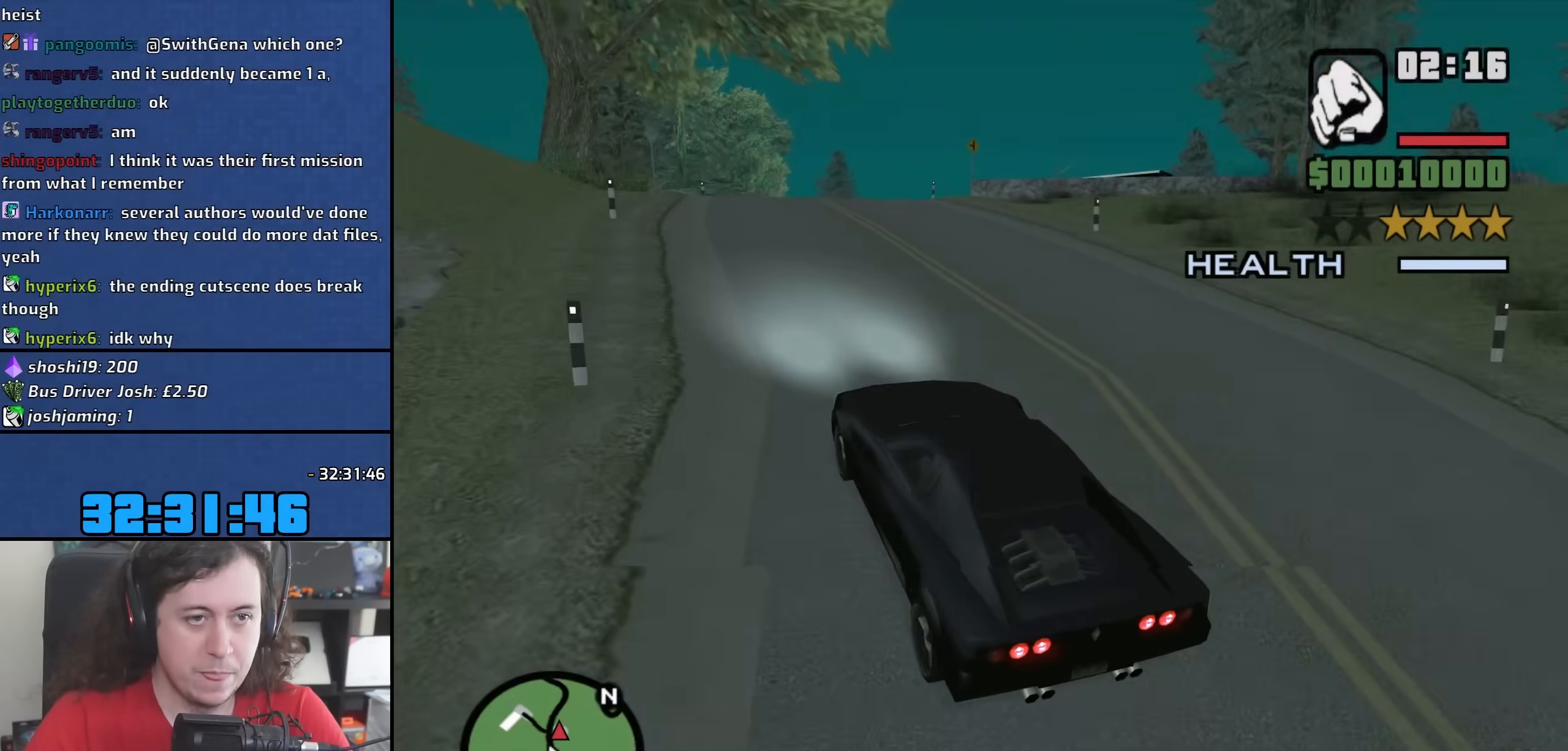
{"keys": ["w"], "mouse": [], "events": [[17, "d", "down"], [133, "d", "up"], [333, "d", "down"], [467, "d", "up"]]}
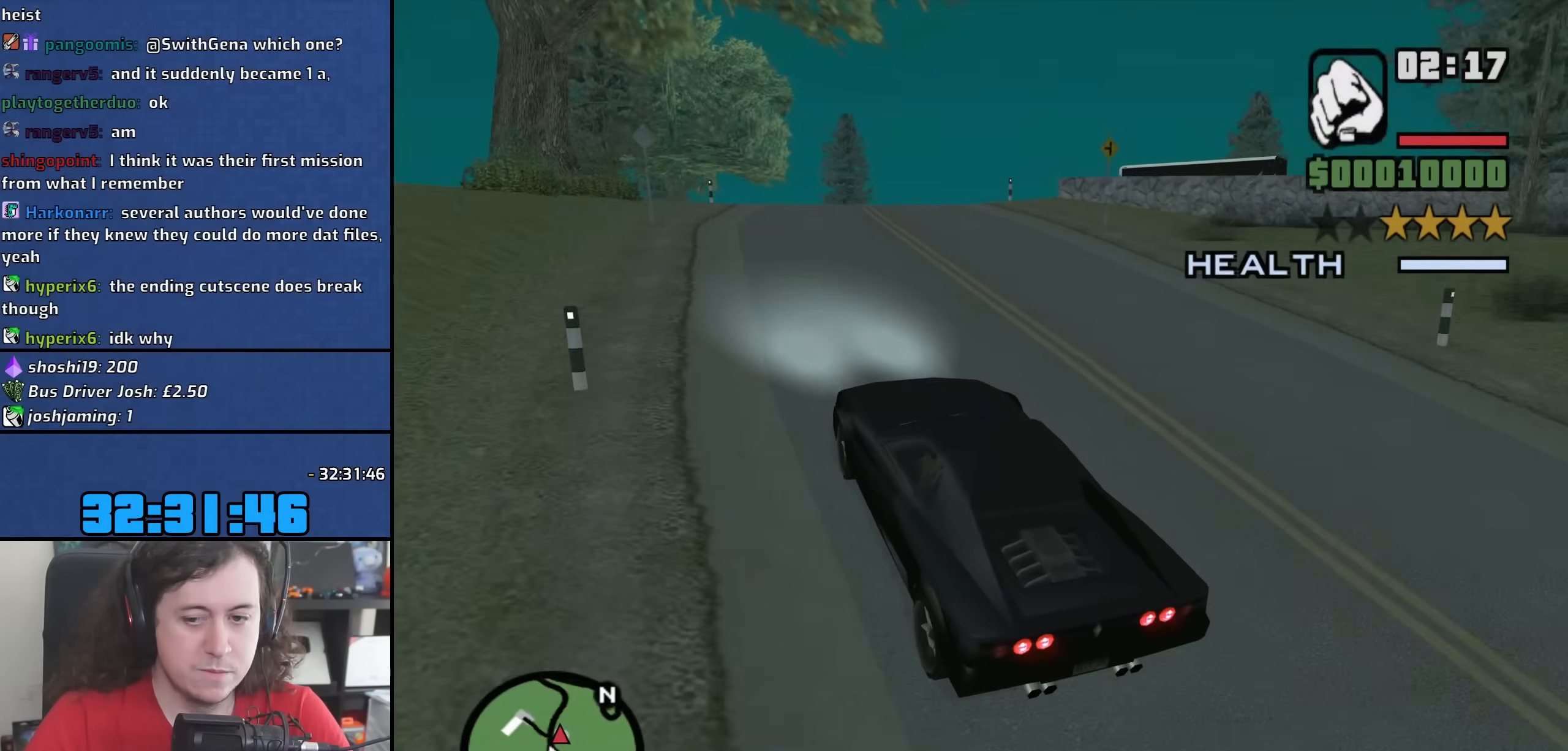
{"keys": ["w"], "mouse": [], "events": [[200, "d", "down"], [433, "d", "up"]]}
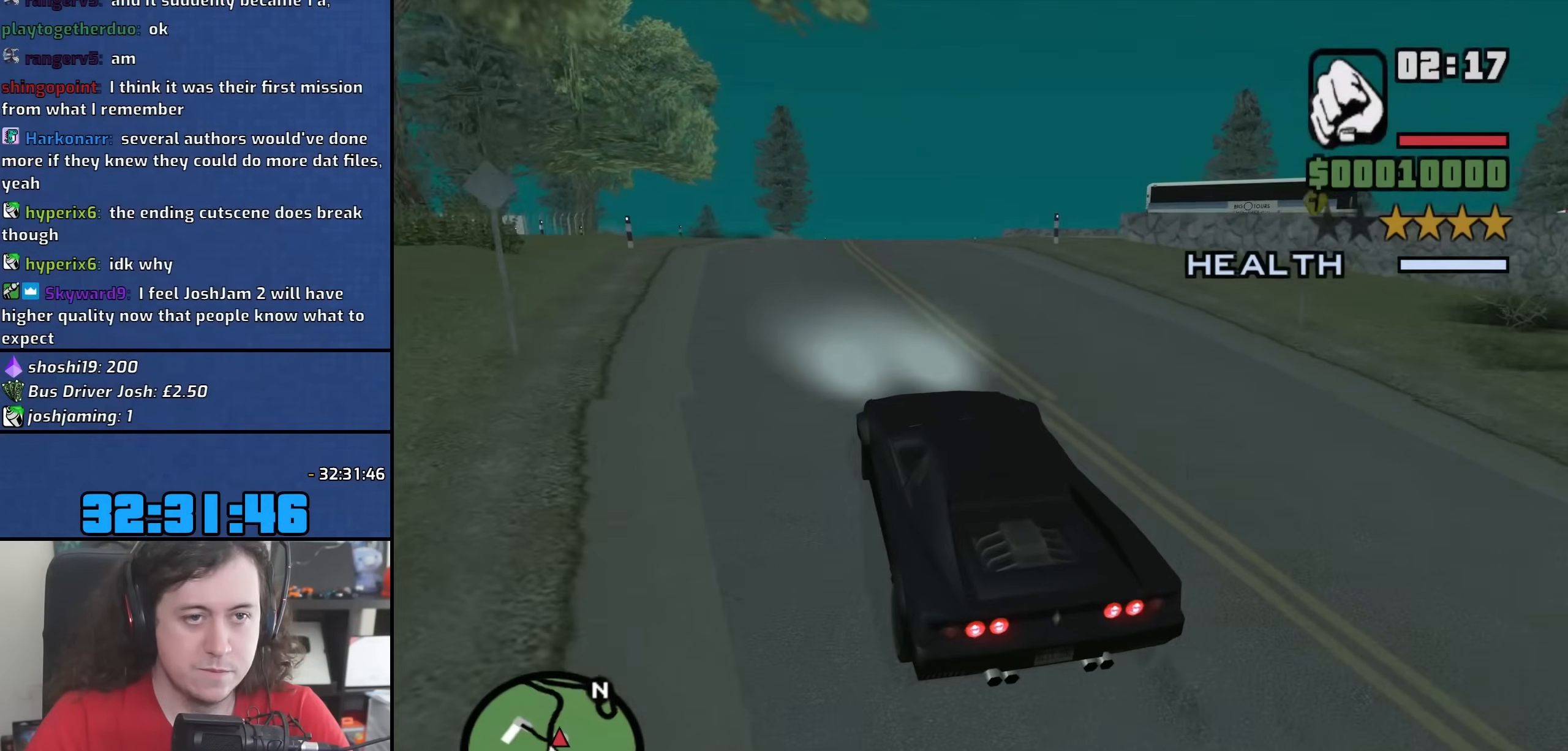
{"keys": ["w"], "mouse": [], "events": [[50, "d", "down"], [183, "d", "up"]]}
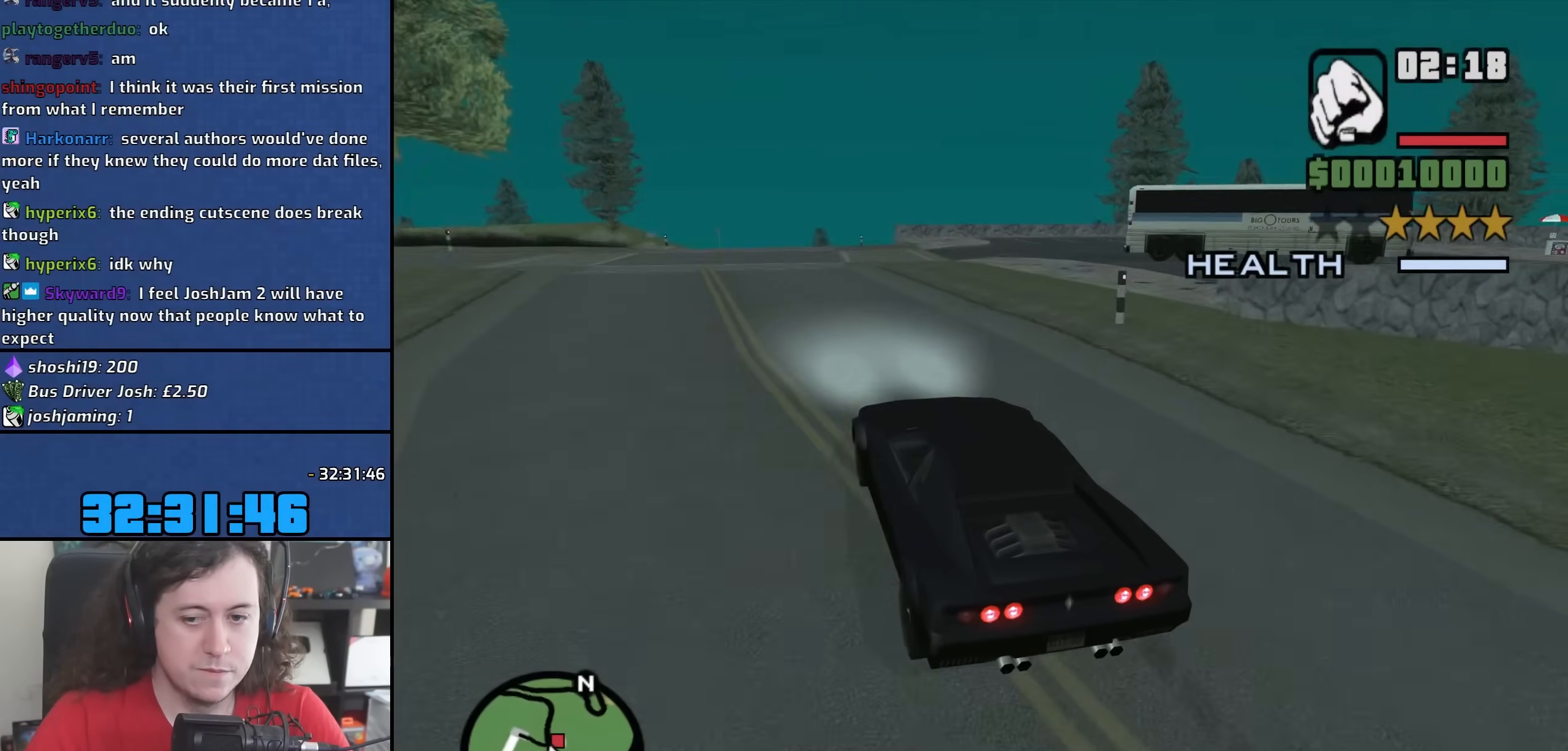
{"keys": ["d", "s"], "mouse": [], "events": [[33, "d", "down"], [167, "w", "up"], [283, "d", "up"], [450, "s", "down"], [500, "d", "down"]]}
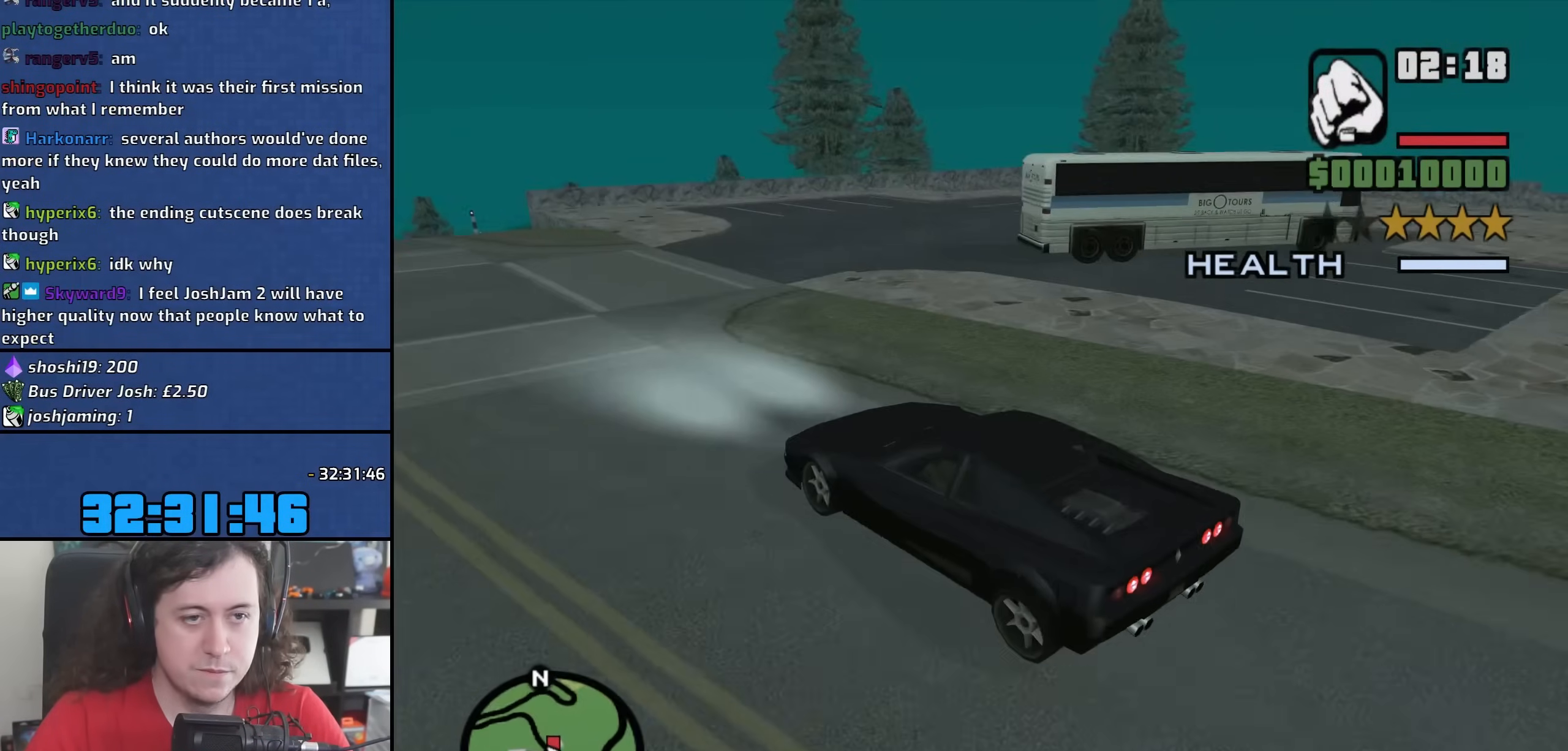
{"keys": ["d"], "mouse": [], "events": [[117, "s", "up"], [317, "space", "down"], [500, "space", "up"]]}
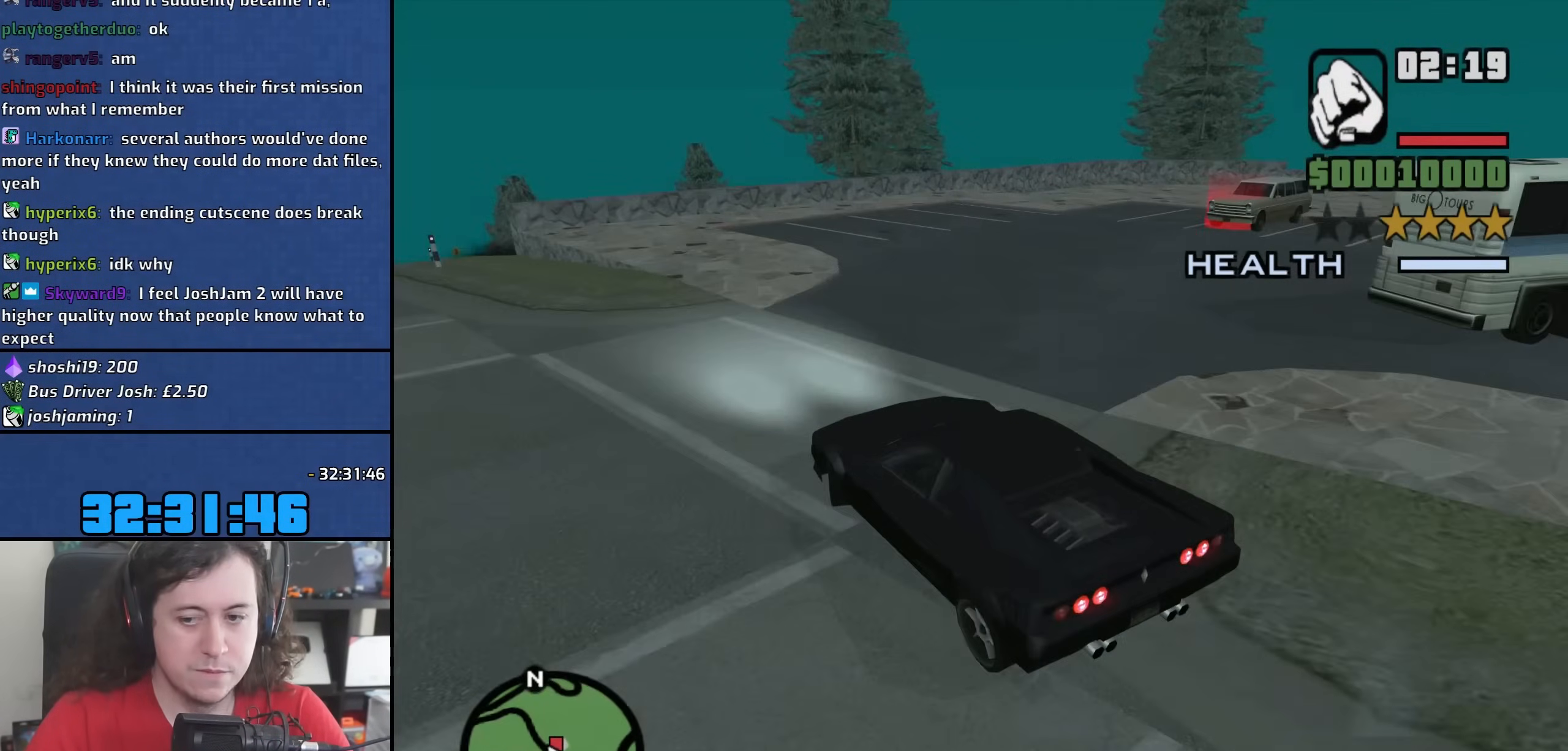
{"keys": ["d"], "mouse": [], "events": []}
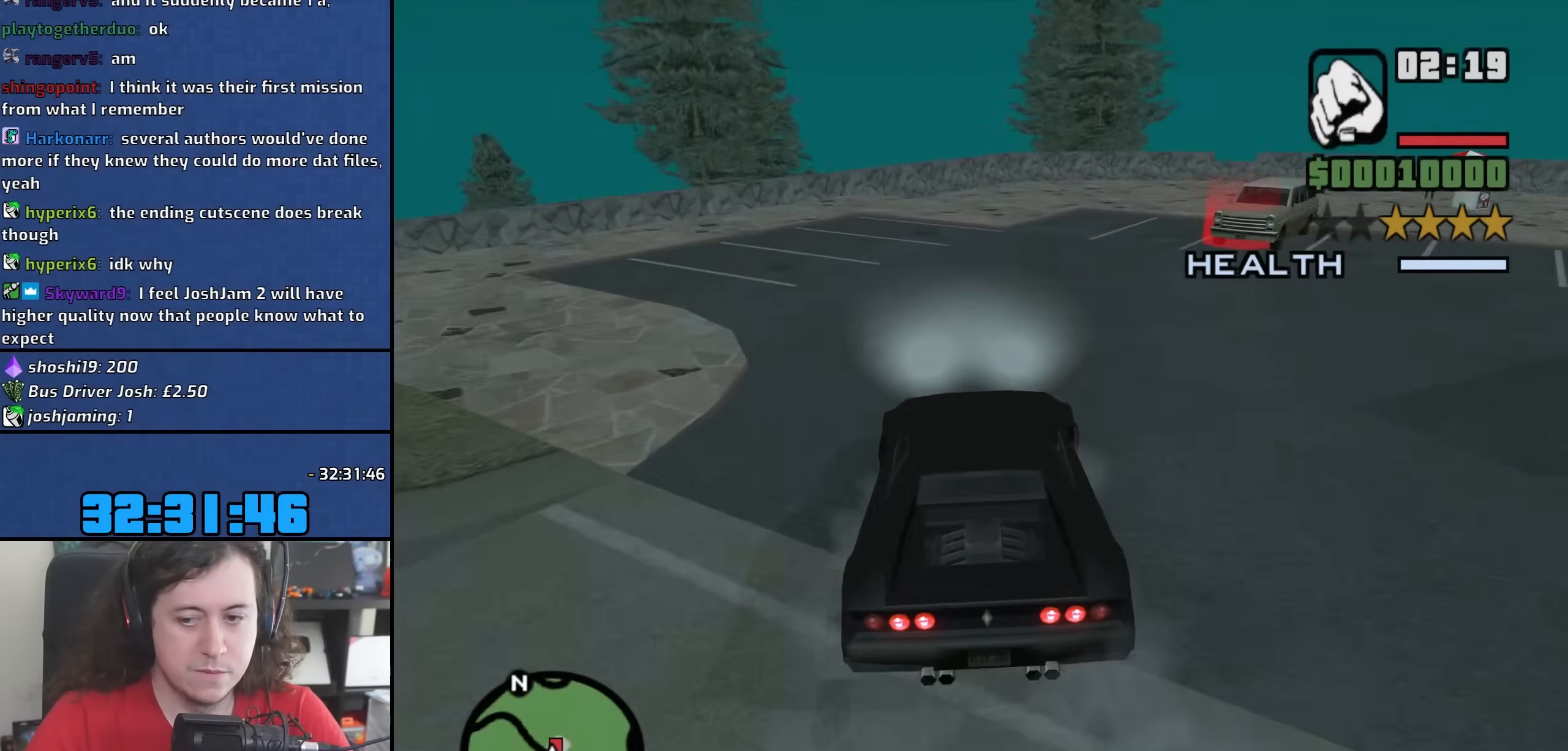
{"keys": ["a"], "mouse": [], "events": [[183, "d", "up"], [383, "a", "down"]]}
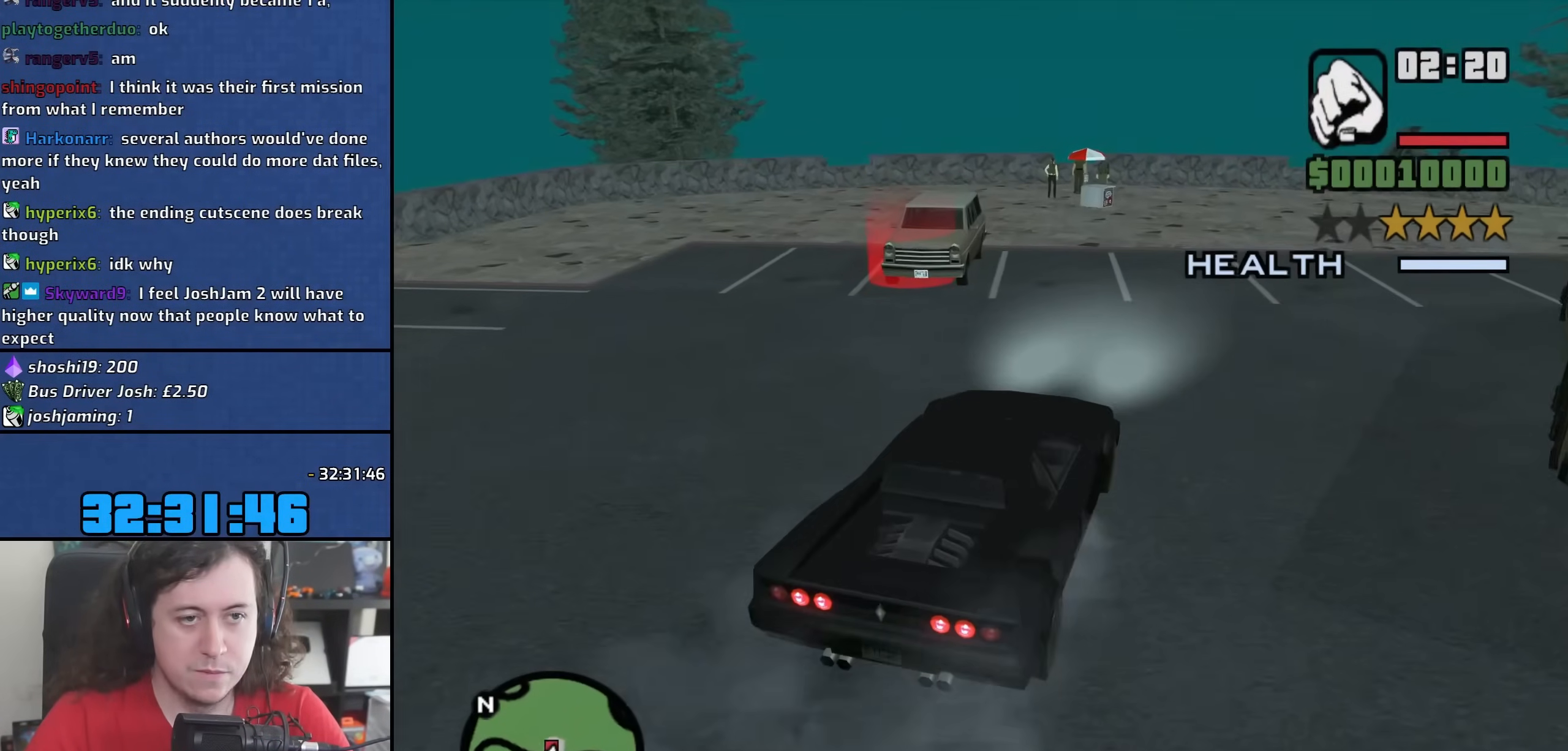
{"keys": ["d", "w"], "mouse": [], "events": [[50, "w", "down"], [183, "w", "up"], [317, "w", "down"], [383, "a", "up"], [500, "d", "down"]]}
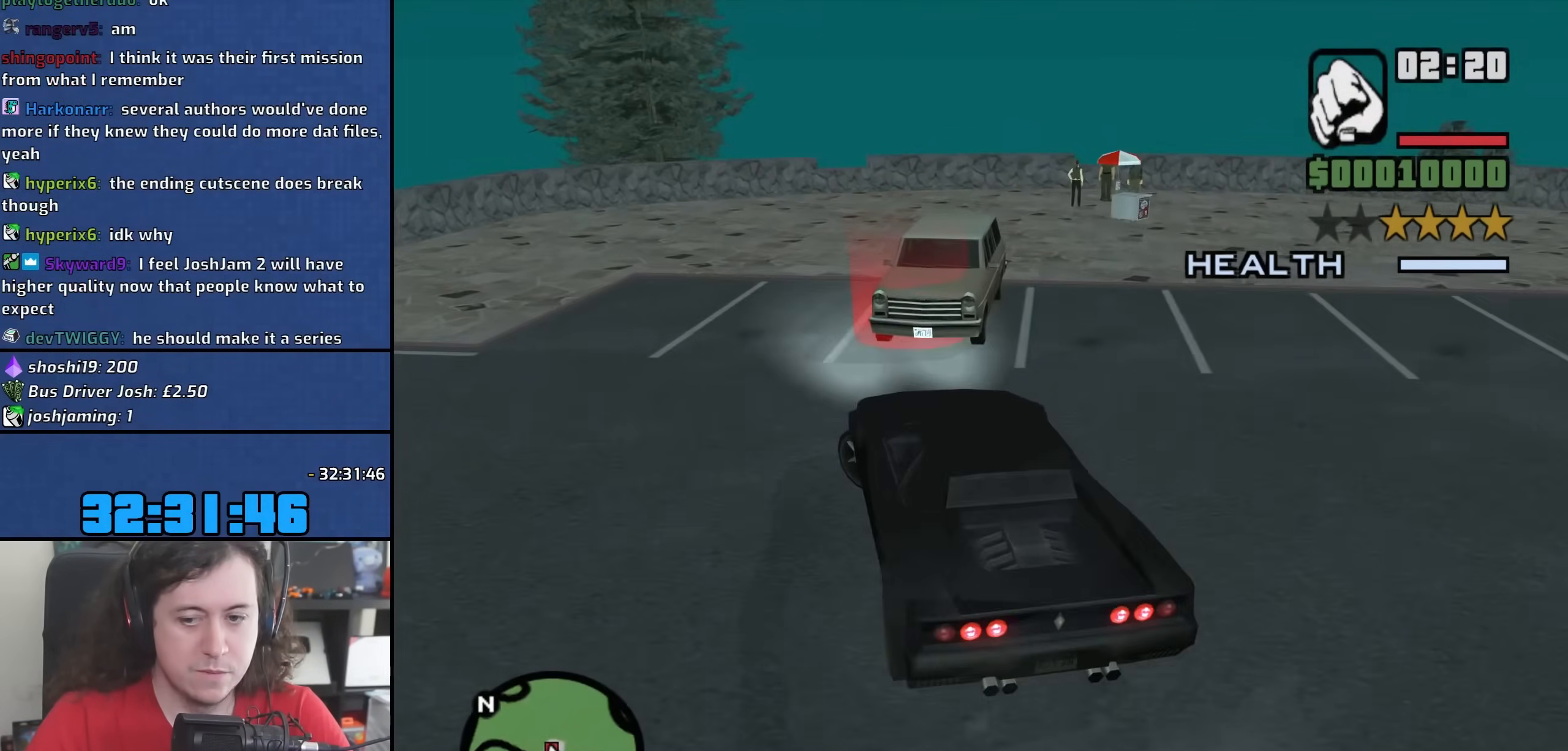
{"keys": ["d"], "mouse": [], "events": [[400, "w", "up"]]}
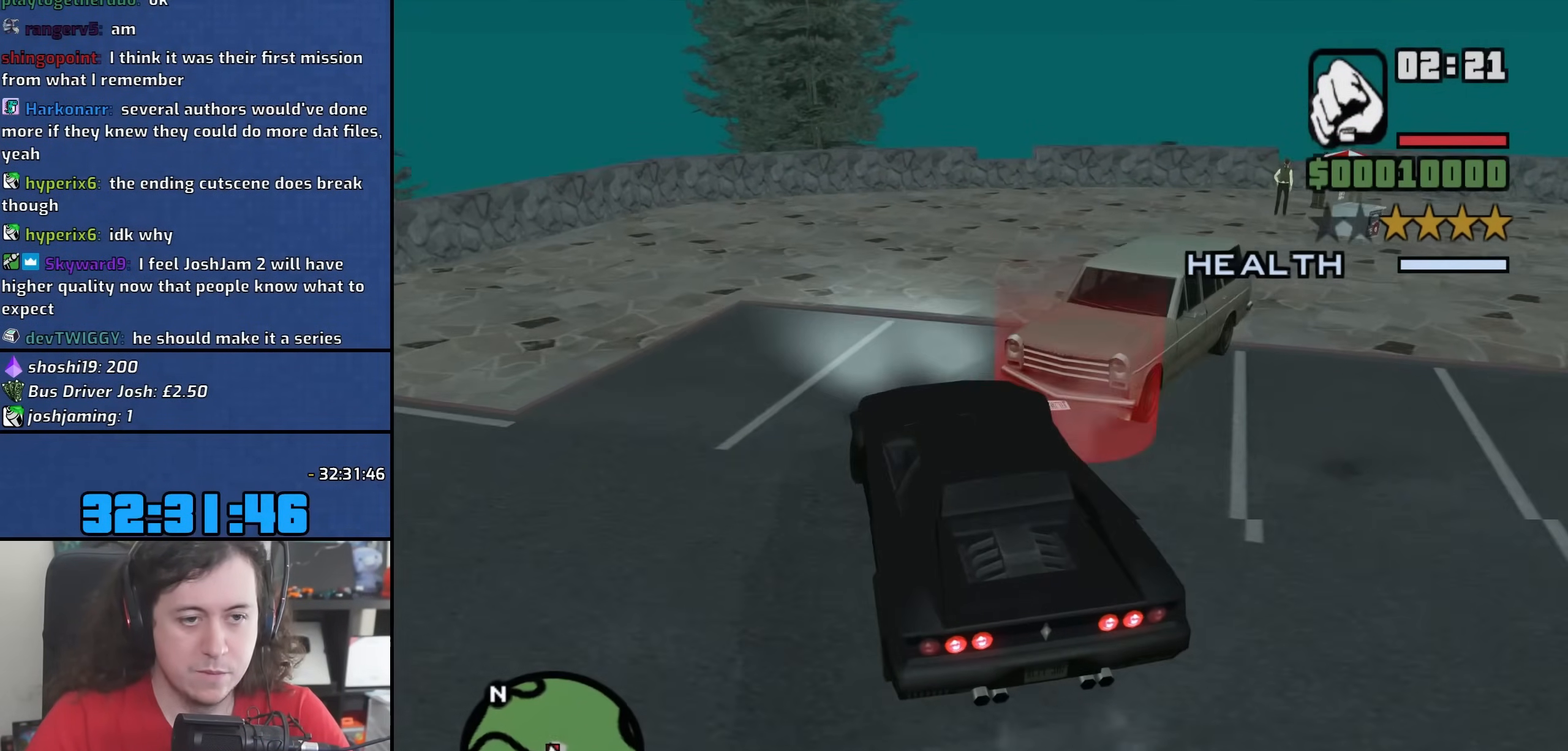
{"keys": ["d"], "mouse": [], "events": []}
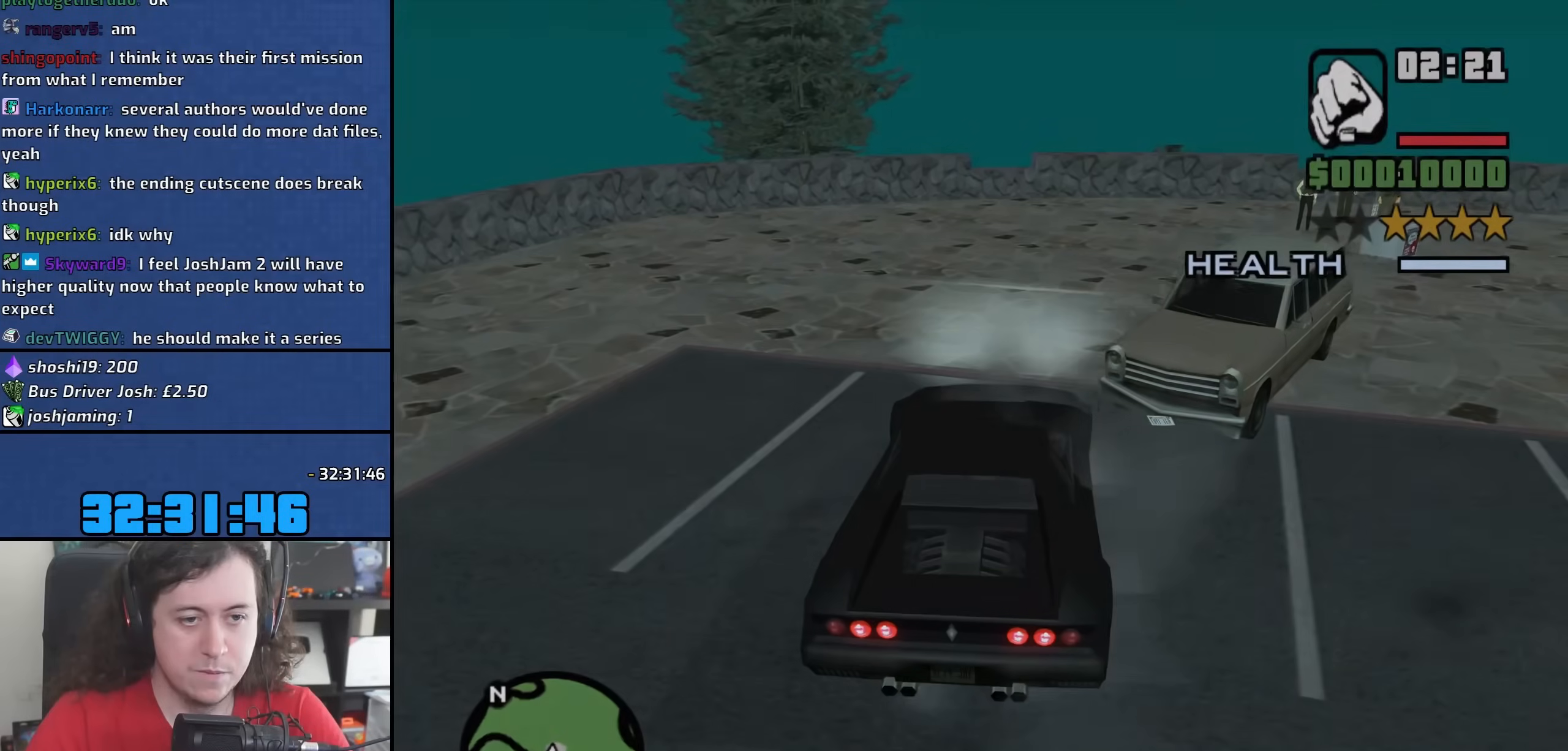
{"keys": [], "mouse": [], "events": [[117, "d", "up"]]}